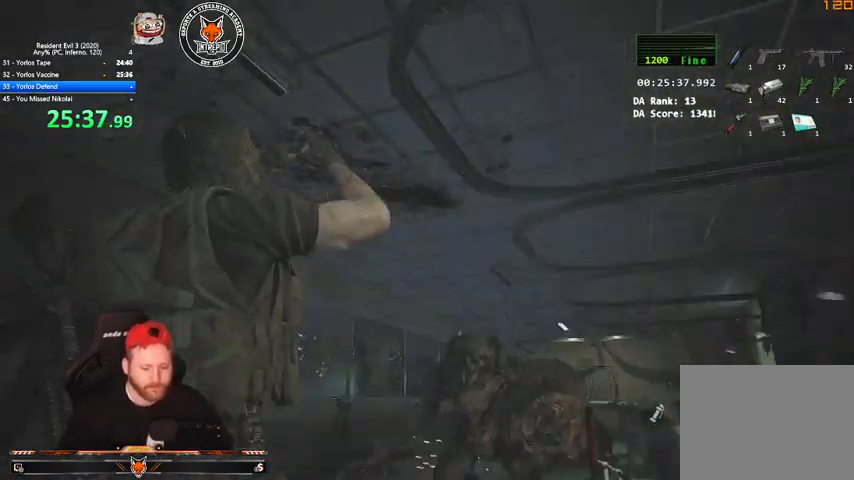
Gameplay with keyboard and mouse; each line is a JSON object with the keys and mouse buttons held at the frame after it. "events" lists presses ("down") and releases ("up") of "1", "2", "3", "4", "a", "c", "d", "e", "f", "q", "r", "s", "shift", "space", "tab", "v", "w", "mouse_left", "mouse_wheel" and "mouse_right" between this image and that frame as [ms after this image, input, new state], when the widget could be followed in between. "mouse_left", "mouse_wheel", "mouse_right" = the "left", "wheel", "right" buttons of the "mouse" list. No other keys are recorded. "wheel" means that the mouse wheel is clicked or scrolled. Mouse movement is not recorded.
{"keys": ["w"], "mouse": [], "events": [[33, "a", "down"], [133, "s", "up"], [333, "a", "up"], [500, "w", "down"]]}
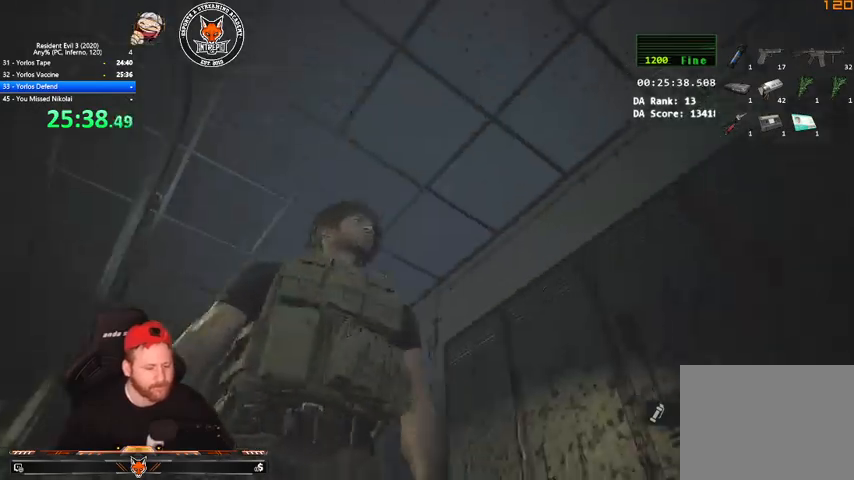
{"keys": ["s", "shift"], "mouse": ["right"], "events": [[333, "w", "up"], [367, "shift", "down"], [433, "mouse_right", "down"], [433, "s", "down"]]}
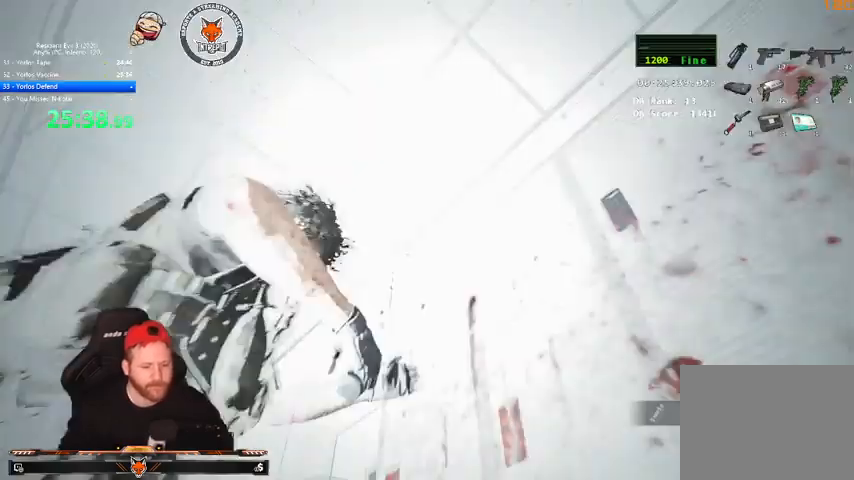
{"keys": ["s"], "mouse": [], "events": [[100, "mouse_right", "up"], [400, "shift", "up"]]}
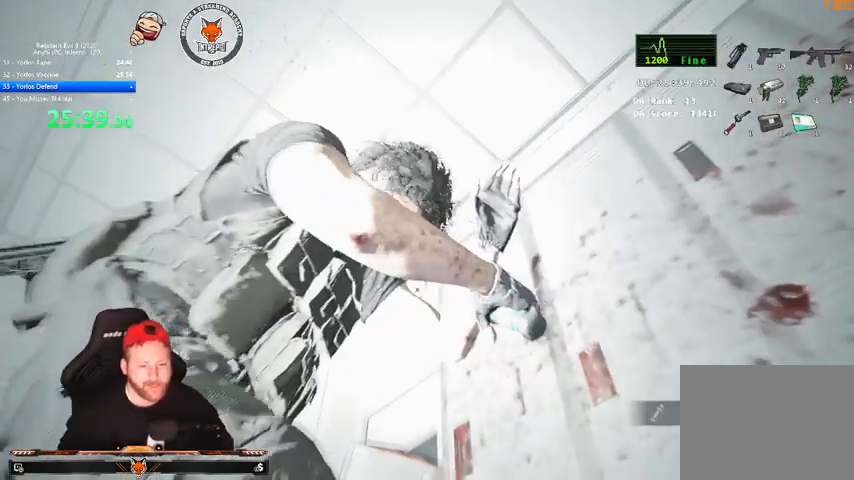
{"keys": ["s", "shift"], "mouse": [], "events": [[167, "shift", "down"]]}
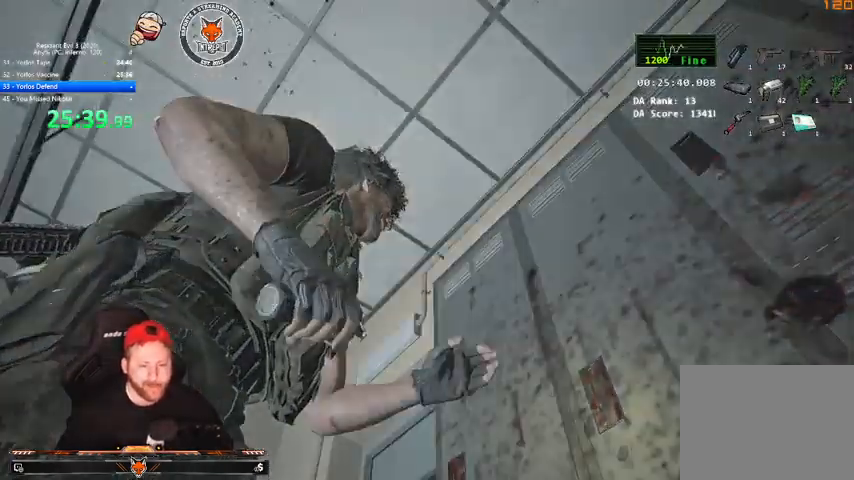
{"keys": ["s", "shift"], "mouse": [], "events": []}
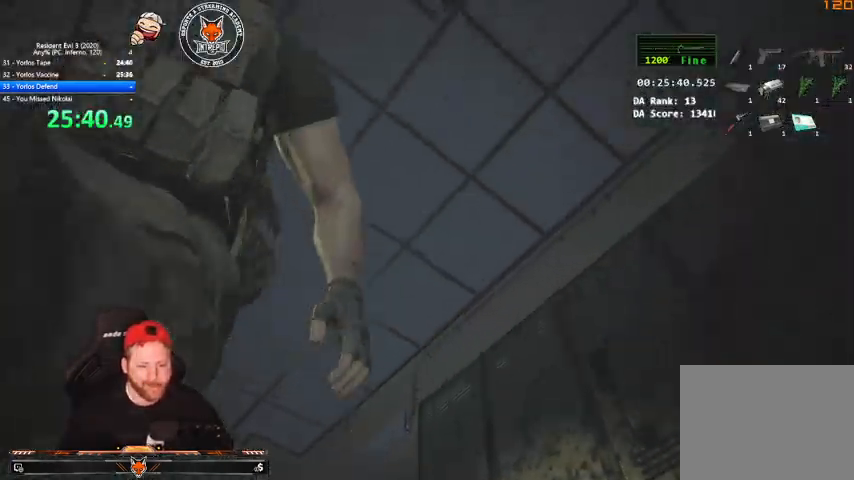
{"keys": ["s", "shift"], "mouse": [], "events": []}
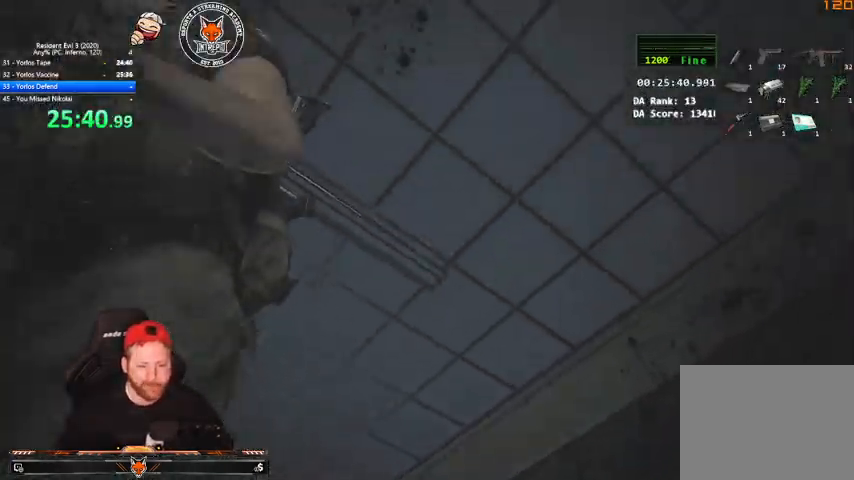
{"keys": ["s", "shift"], "mouse": [], "events": []}
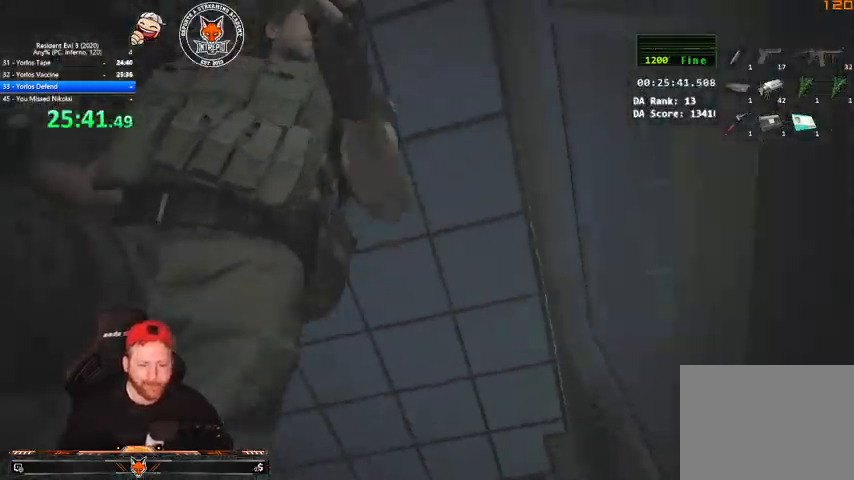
{"keys": ["s", "shift"], "mouse": [], "events": []}
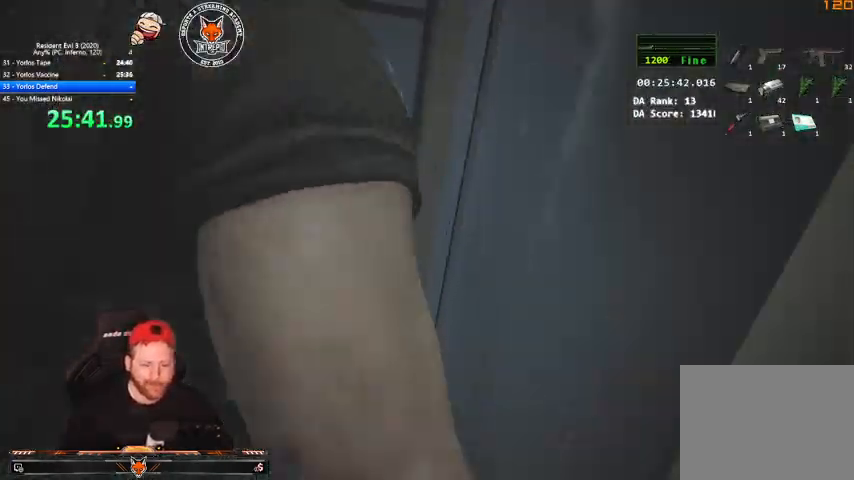
{"keys": ["s", "shift"], "mouse": [], "events": []}
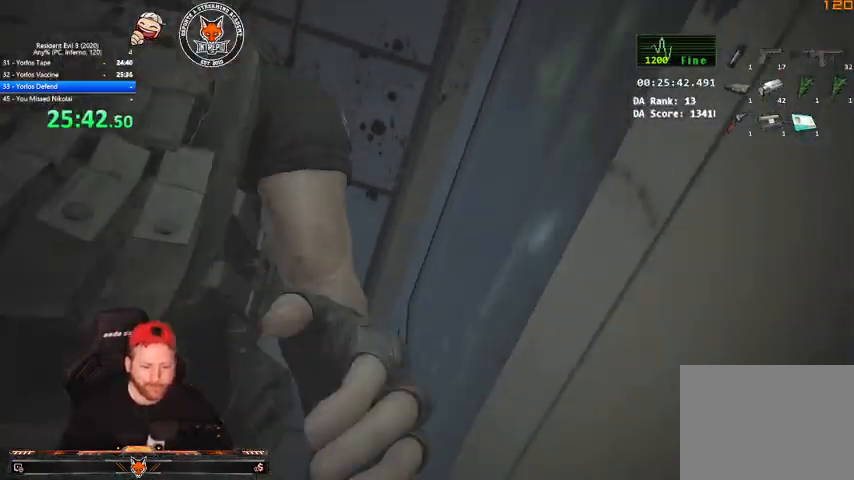
{"keys": ["s", "shift"], "mouse": [], "events": []}
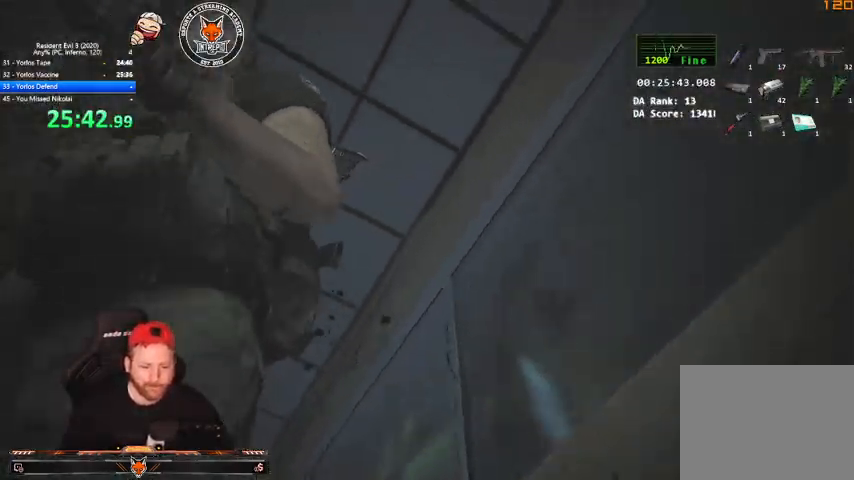
{"keys": ["s", "shift"], "mouse": [], "events": []}
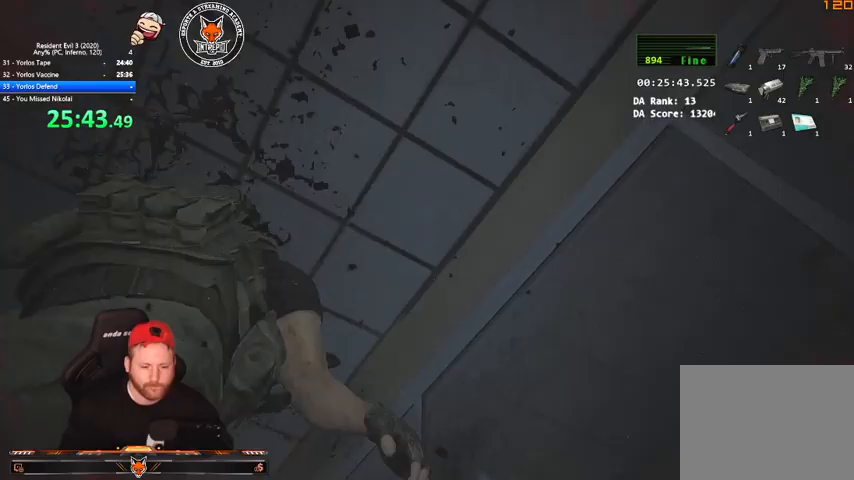
{"keys": ["a", "shift"], "mouse": [], "events": [[67, "a", "down"], [167, "a", "up"], [367, "a", "down"], [433, "s", "up"]]}
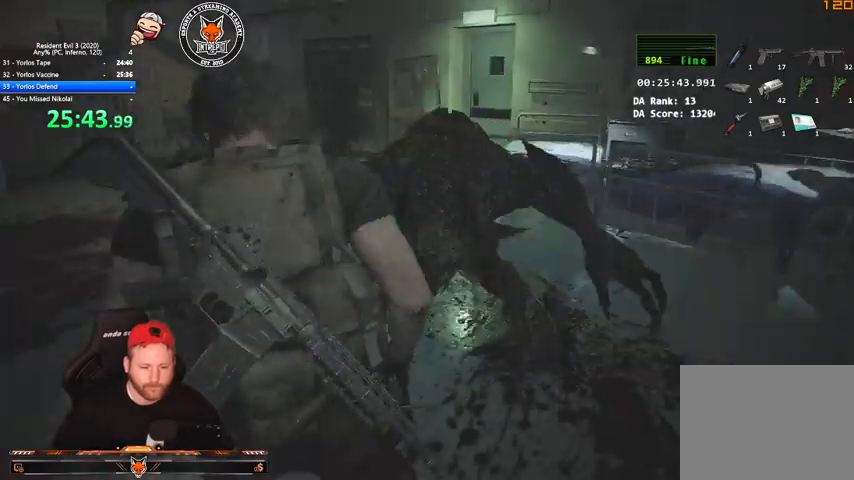
{"keys": ["shift", "w"], "mouse": [], "events": [[33, "w", "down"], [167, "a", "up"]]}
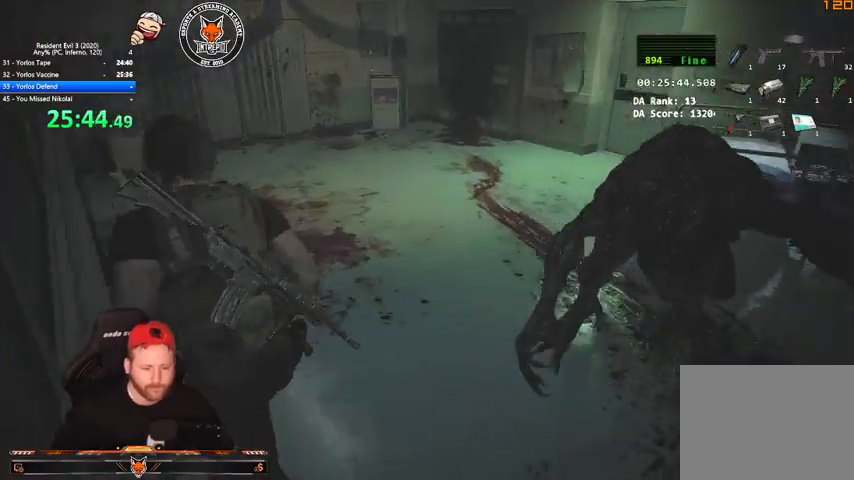
{"keys": ["shift", "w"], "mouse": [], "events": []}
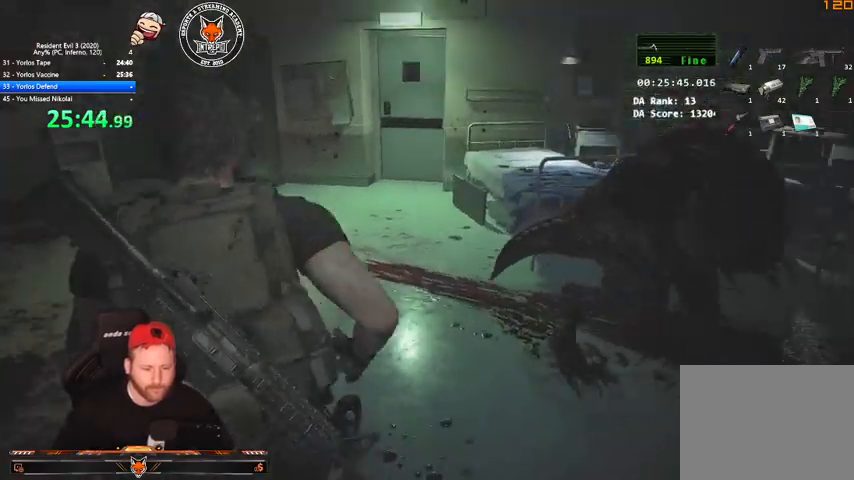
{"keys": ["shift", "w"], "mouse": [], "events": []}
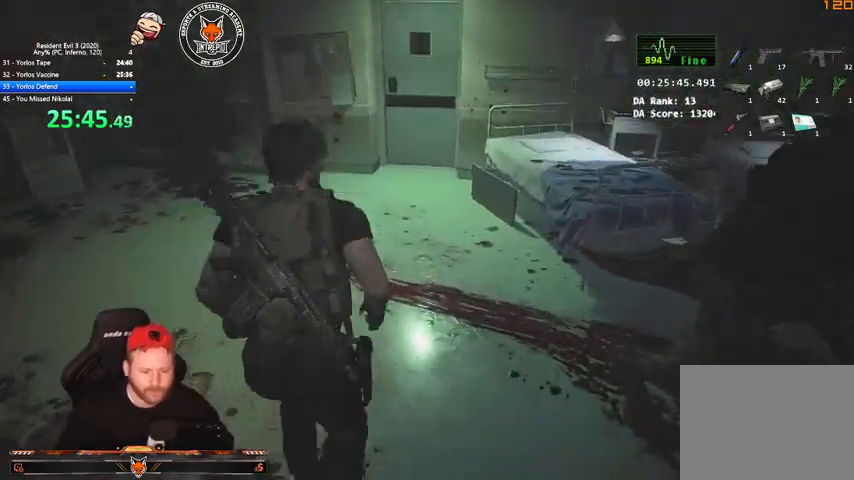
{"keys": ["shift", "w"], "mouse": [], "events": [[33, "2", "down"], [167, "2", "up"]]}
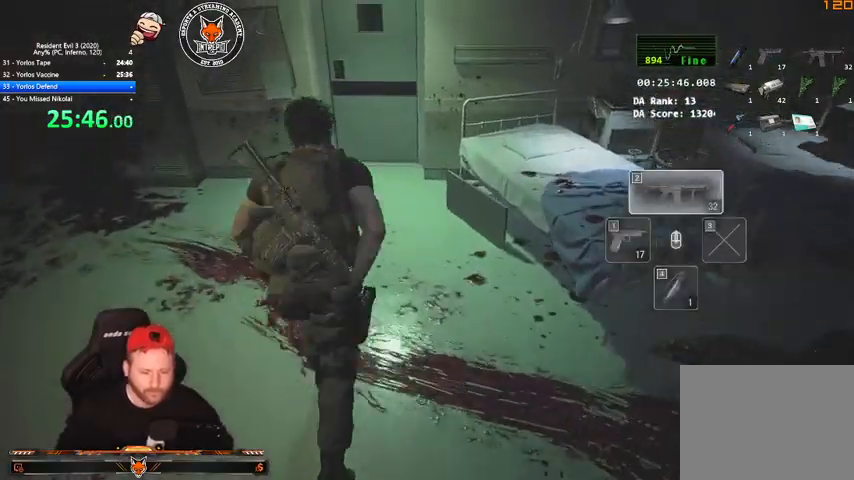
{"keys": ["shift", "w"], "mouse": [], "events": [[67, "r", "down"], [133, "r", "up"], [200, "r", "down"], [300, "r", "up"]]}
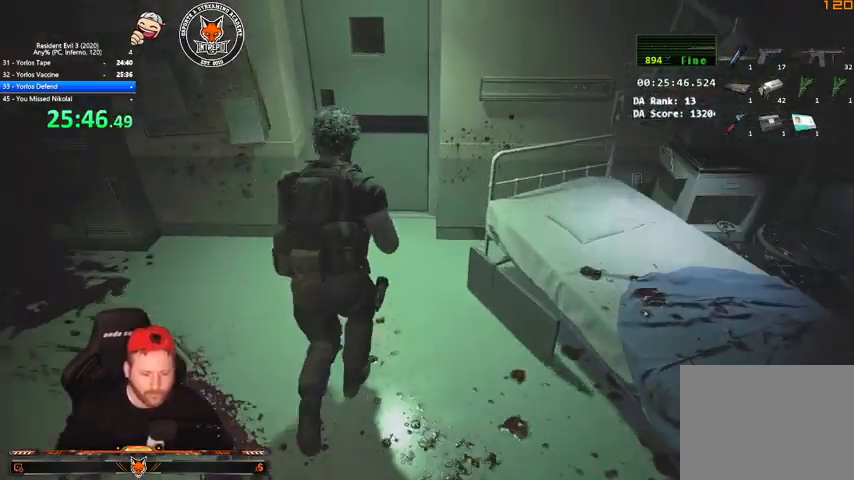
{"keys": ["shift", "w"], "mouse": [], "events": []}
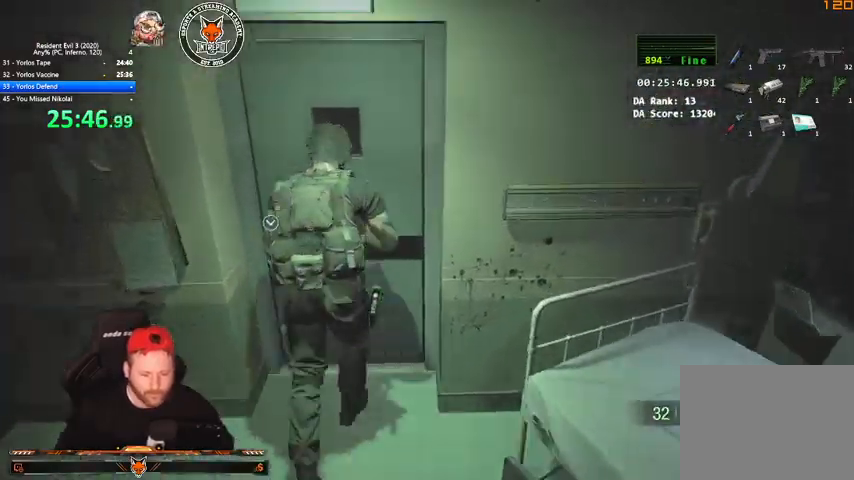
{"keys": ["shift", "w"], "mouse": [], "events": [[33, "q", "down"], [100, "e", "down"], [133, "q", "up"], [167, "e", "up"]]}
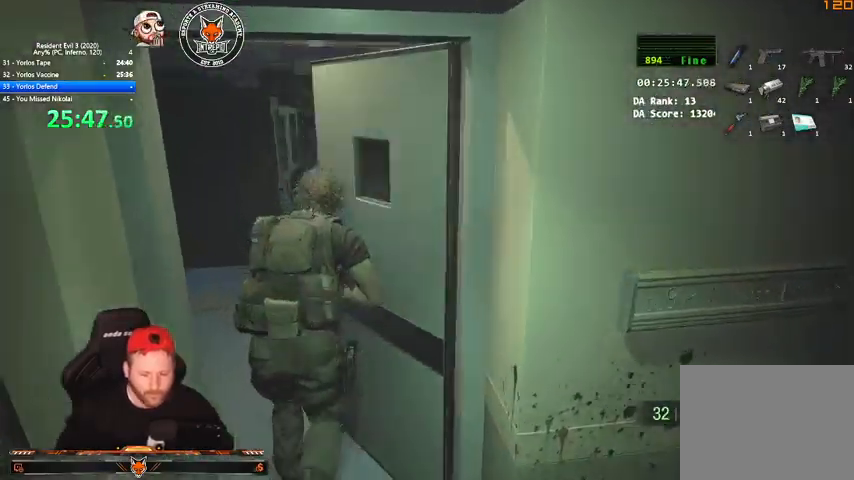
{"keys": ["shift", "w"], "mouse": [], "events": []}
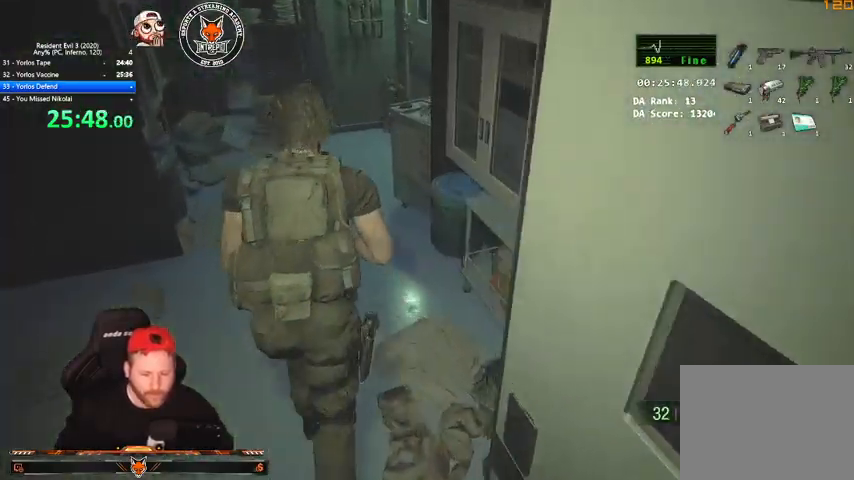
{"keys": ["shift", "w"], "mouse": [], "events": []}
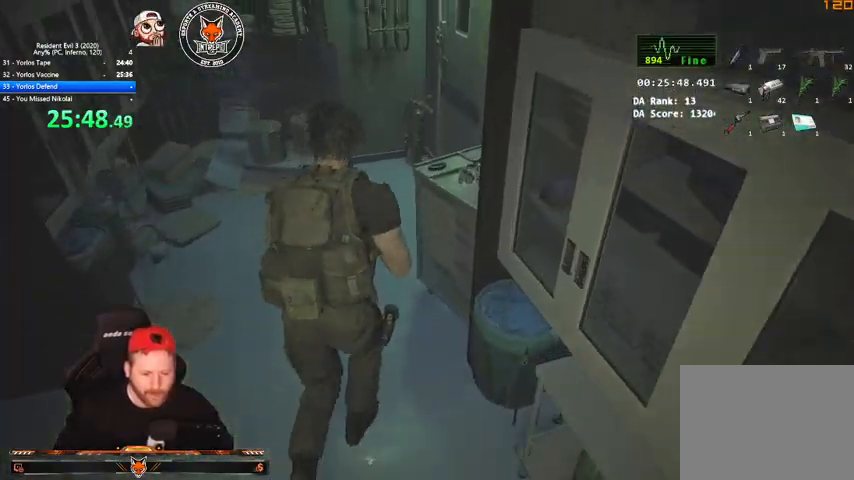
{"keys": ["q", "shift", "w"], "mouse": [], "events": [[267, "v", "down"], [400, "q", "down"], [467, "v", "up"]]}
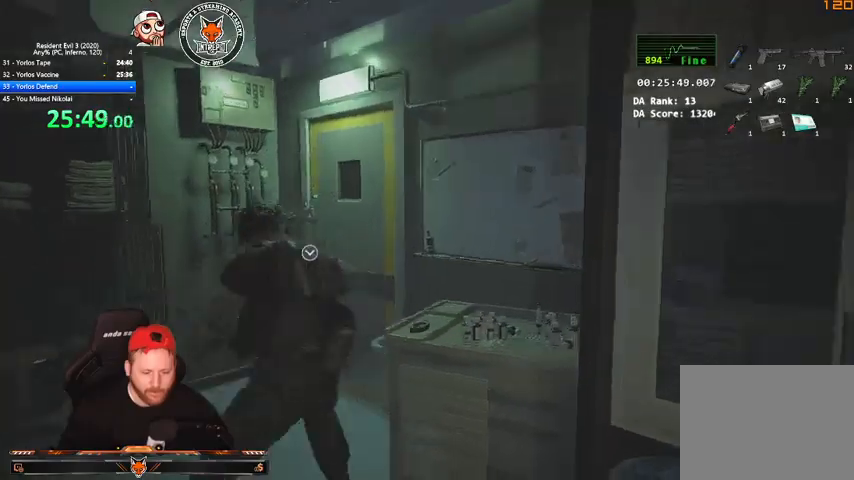
{"keys": ["w"], "mouse": [], "events": [[67, "e", "down"], [67, "q", "up"], [100, "e", "up"], [100, "q", "down"], [200, "e", "down"], [200, "q", "up"], [233, "q", "down"], [233, "shift", "up"], [300, "e", "up"], [333, "e", "down"], [333, "q", "up"], [433, "e", "up"]]}
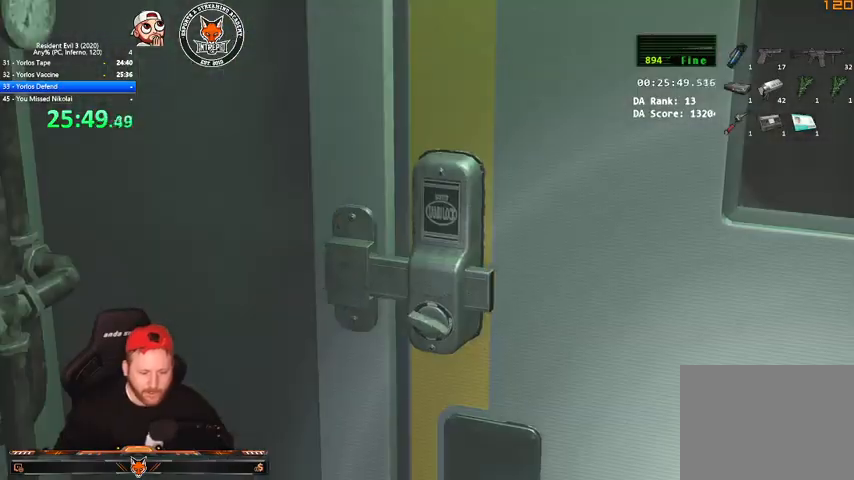
{"keys": ["shift", "w"], "mouse": [], "events": [[400, "shift", "down"]]}
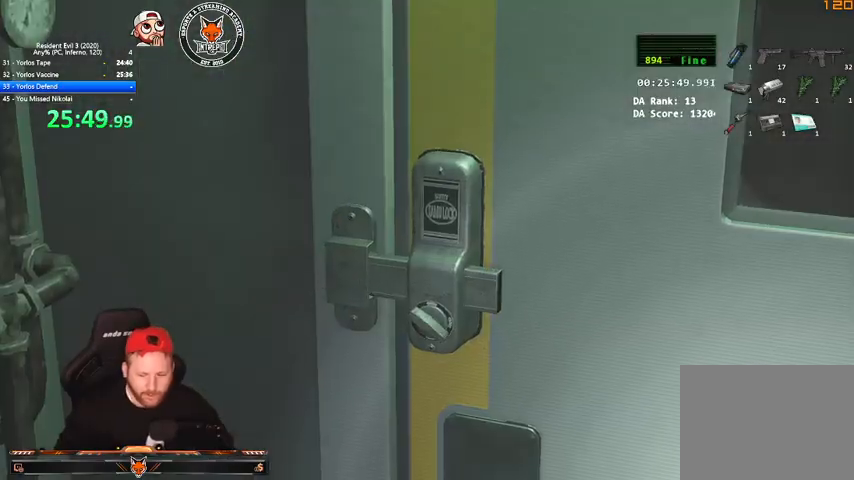
{"keys": ["q", "shift", "w"], "mouse": [], "events": [[500, "q", "down"]]}
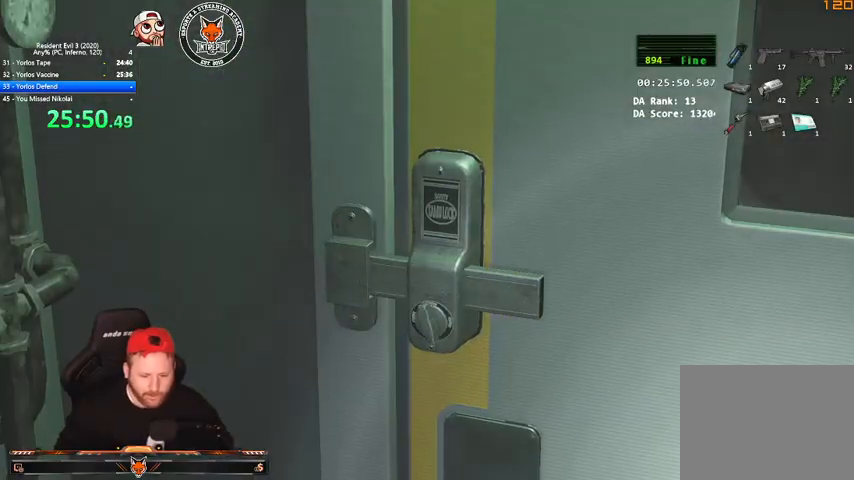
{"keys": ["q", "shift", "w"], "mouse": [], "events": [[67, "q", "up"], [100, "e", "down"], [133, "e", "up"], [133, "q", "down"], [200, "e", "down"], [200, "q", "up"], [300, "e", "up"], [300, "q", "down"], [367, "e", "down"], [367, "q", "up"], [467, "e", "up"], [467, "q", "down"]]}
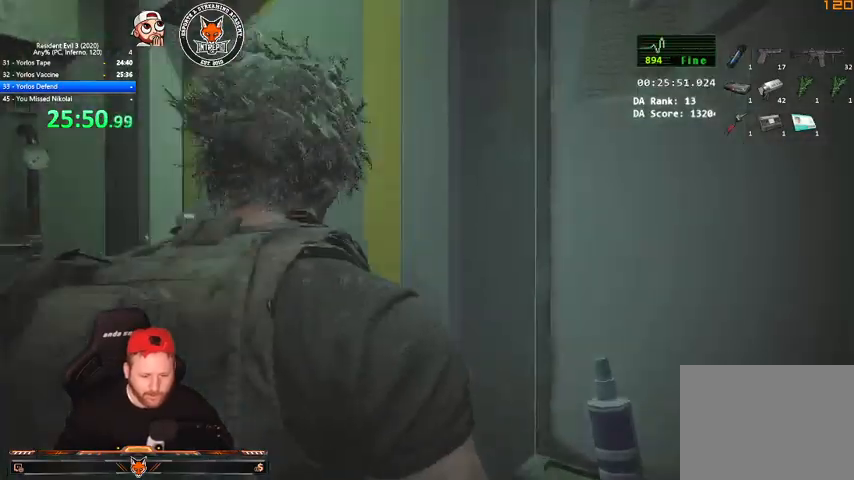
{"keys": ["shift", "w"], "mouse": [], "events": [[33, "e", "down"], [67, "q", "up"], [100, "e", "up"], [100, "q", "down"], [200, "e", "down"], [267, "q", "up"], [300, "e", "up"], [300, "q", "down"], [367, "q", "up"]]}
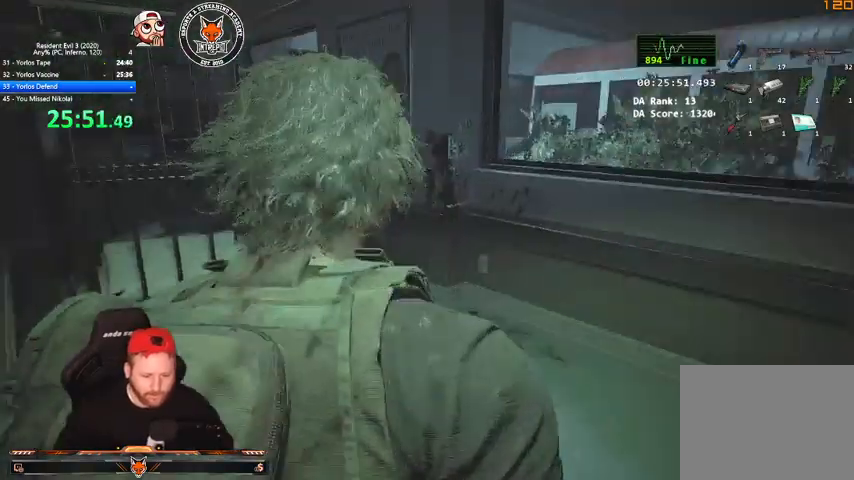
{"keys": ["shift", "w"], "mouse": [], "events": []}
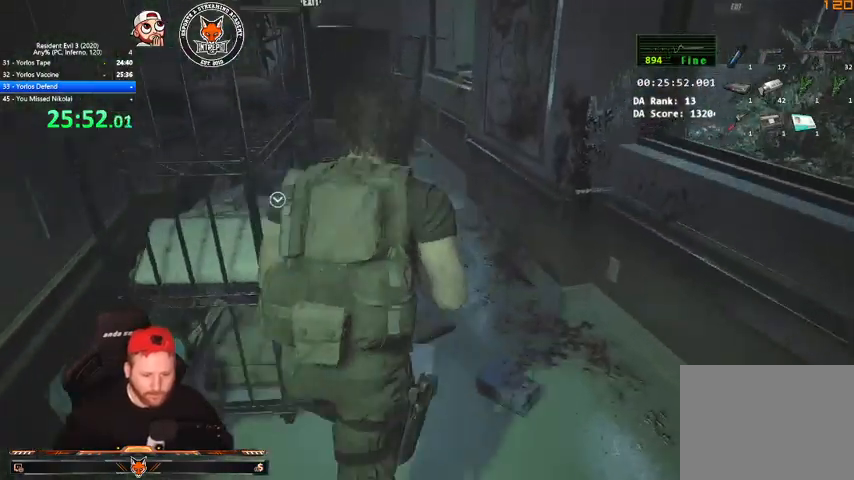
{"keys": ["shift", "w"], "mouse": [], "events": []}